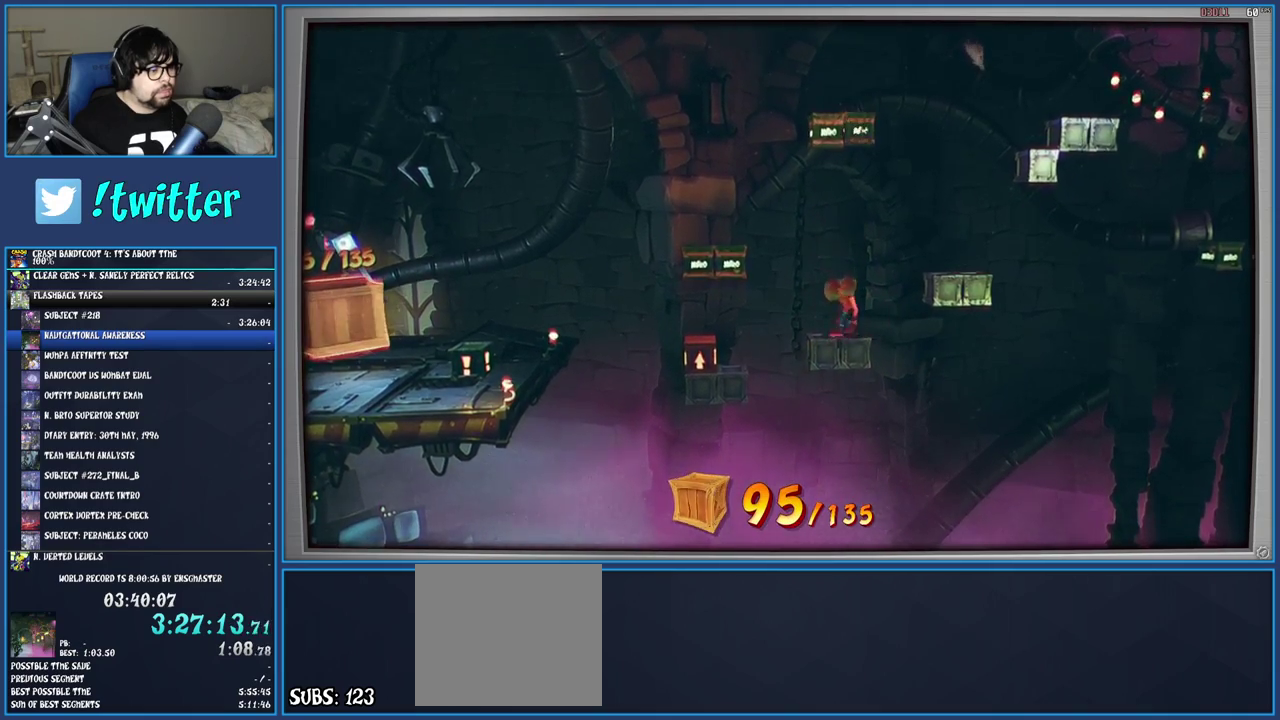
Gameplay with a controller (PlayStation layout); each line is a JSON object with the inputs held at the frame after it. "events" lists button and stick changes between this image and that frame as [ms after this image, input, new state], when the widget could be followed in between. Not read: L3 R3.
{"buttons": [], "left_stick": "left", "right_stick": "center", "events": []}
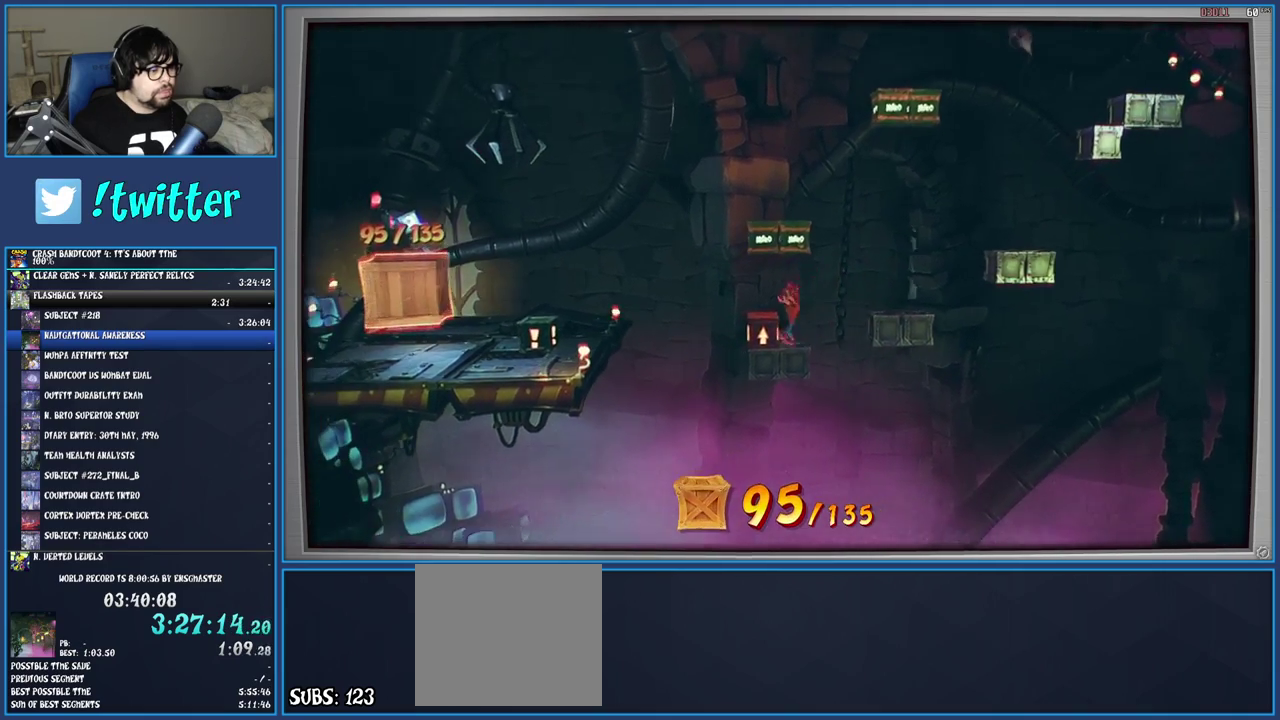
{"buttons": ["CROSS"], "left_stick": "left", "right_stick": "center", "events": [[17, "SQUARE", "down"], [183, "SQUARE", "up"], [333, "CROSS", "down"]]}
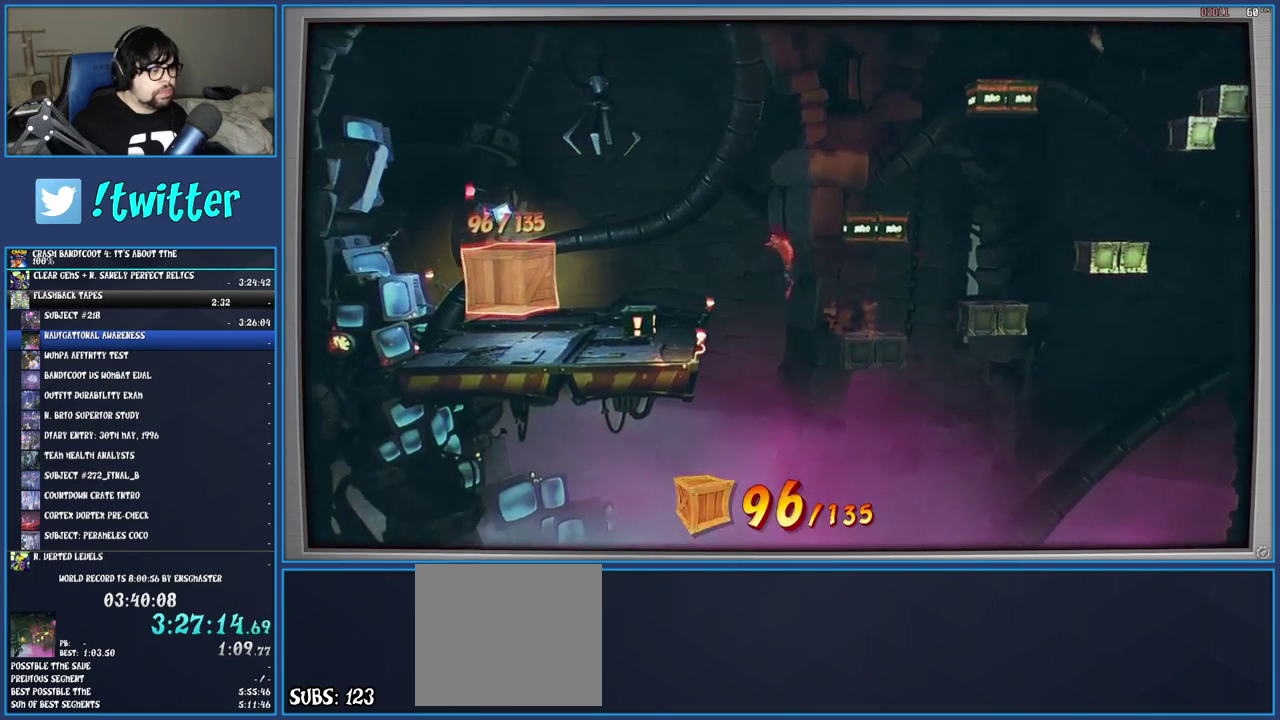
{"buttons": ["SQUARE"], "left_stick": "center", "right_stick": "center", "events": [[17, "CROSS", "up"], [417, "SQUARE", "down"], [433, "left_stick", "center"]]}
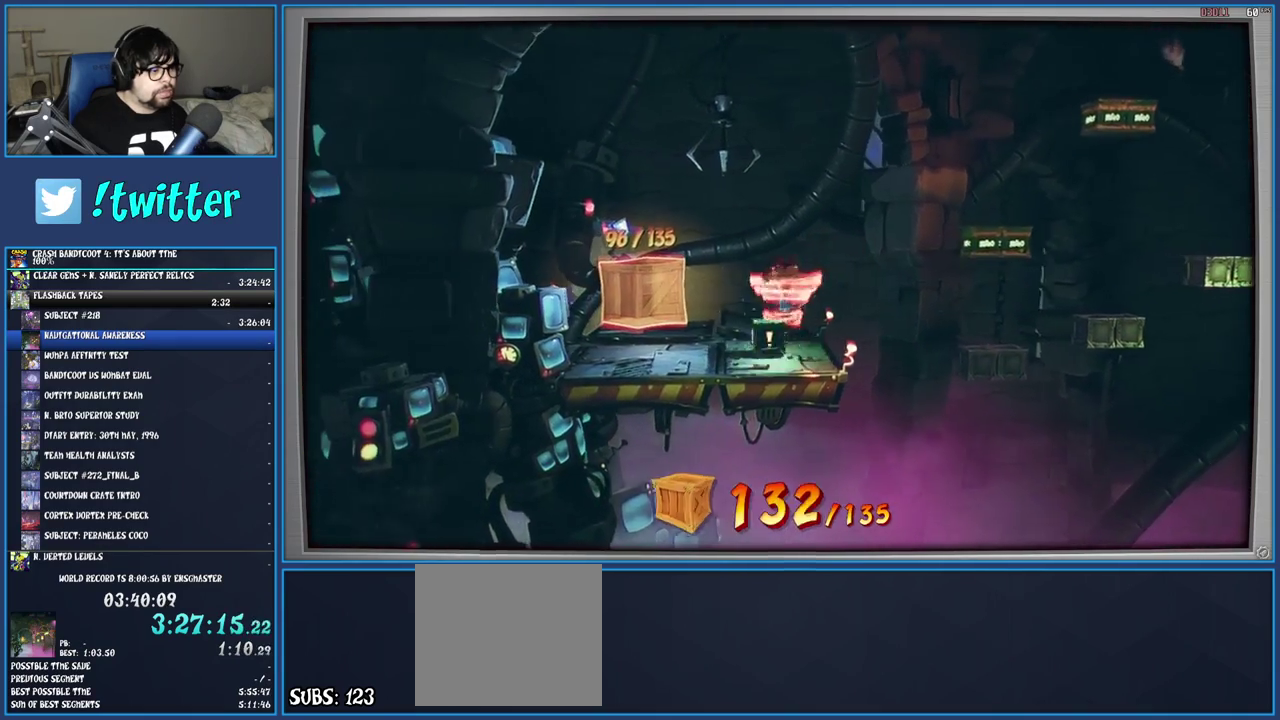
{"buttons": [], "left_stick": "center", "right_stick": "center", "events": [[67, "SQUARE", "up"]]}
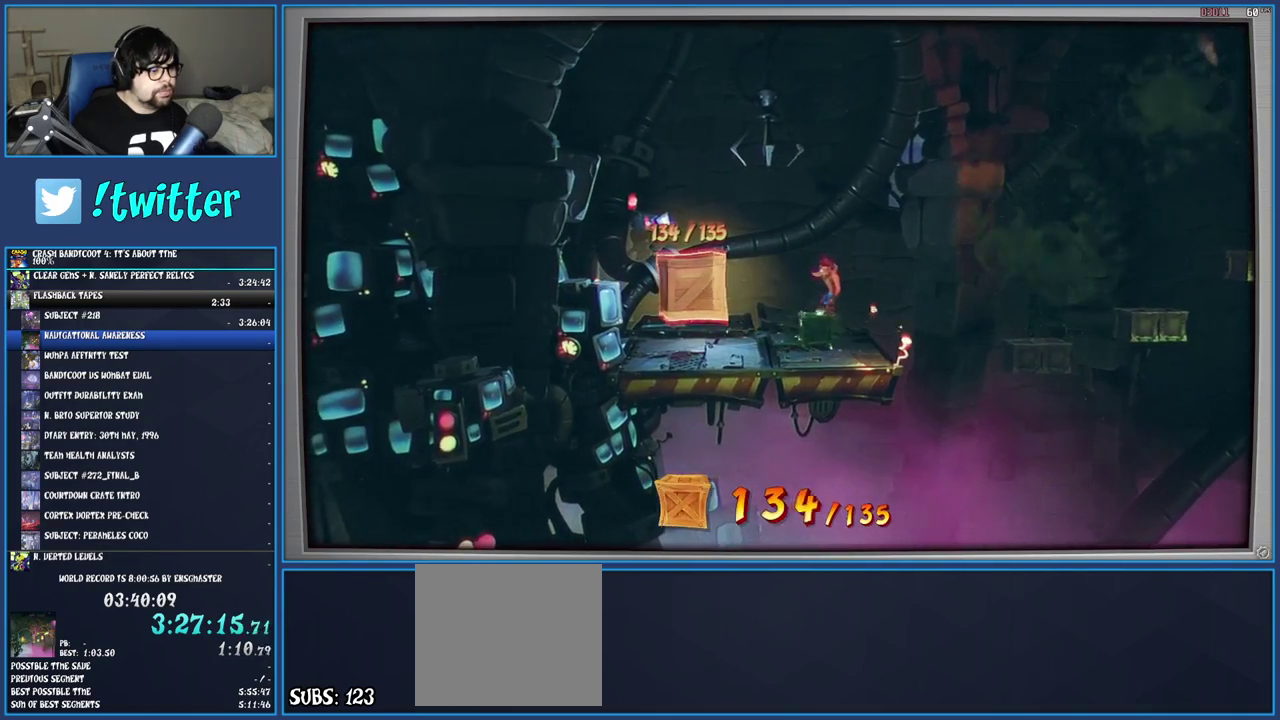
{"buttons": [], "left_stick": "center", "right_stick": "center", "events": []}
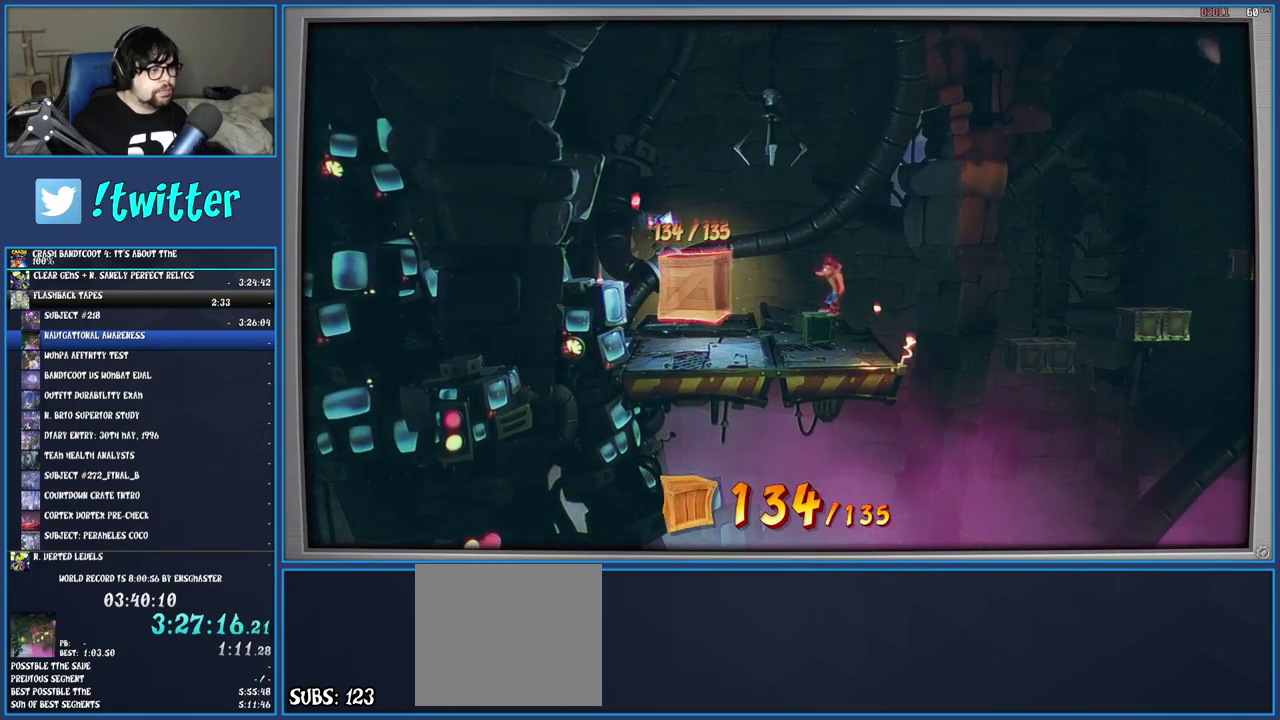
{"buttons": ["CROSS"], "left_stick": "right", "right_stick": "center", "events": [[183, "left_stick", "right"], [433, "CROSS", "down"]]}
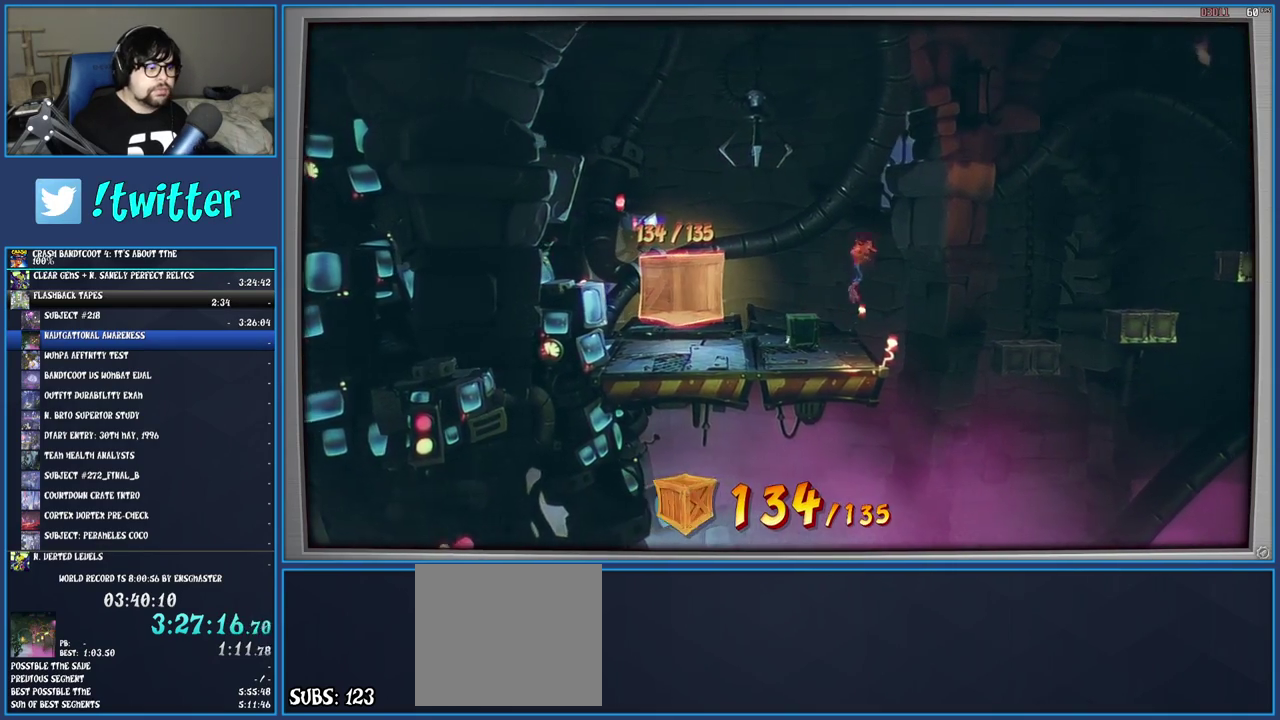
{"buttons": [], "left_stick": "right", "right_stick": "center", "events": [[117, "CROSS", "up"]]}
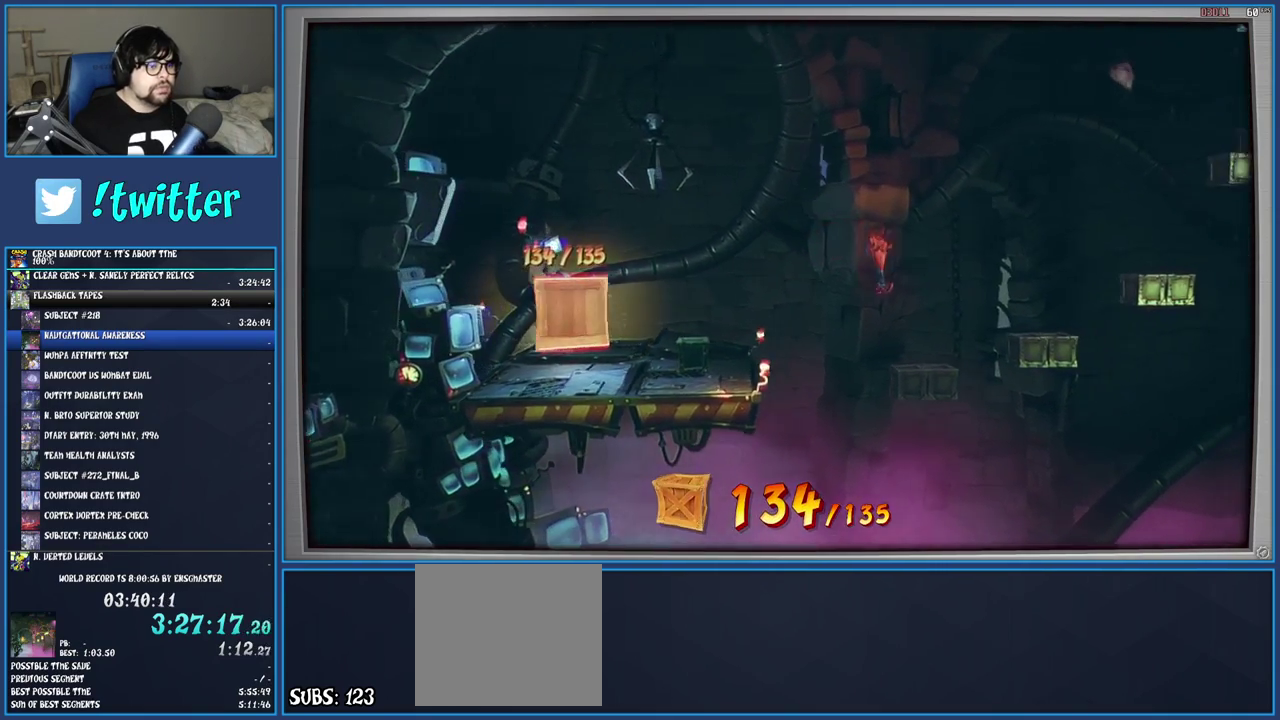
{"buttons": [], "left_stick": "right", "right_stick": "center", "events": [[267, "CROSS", "down"], [433, "CROSS", "up"]]}
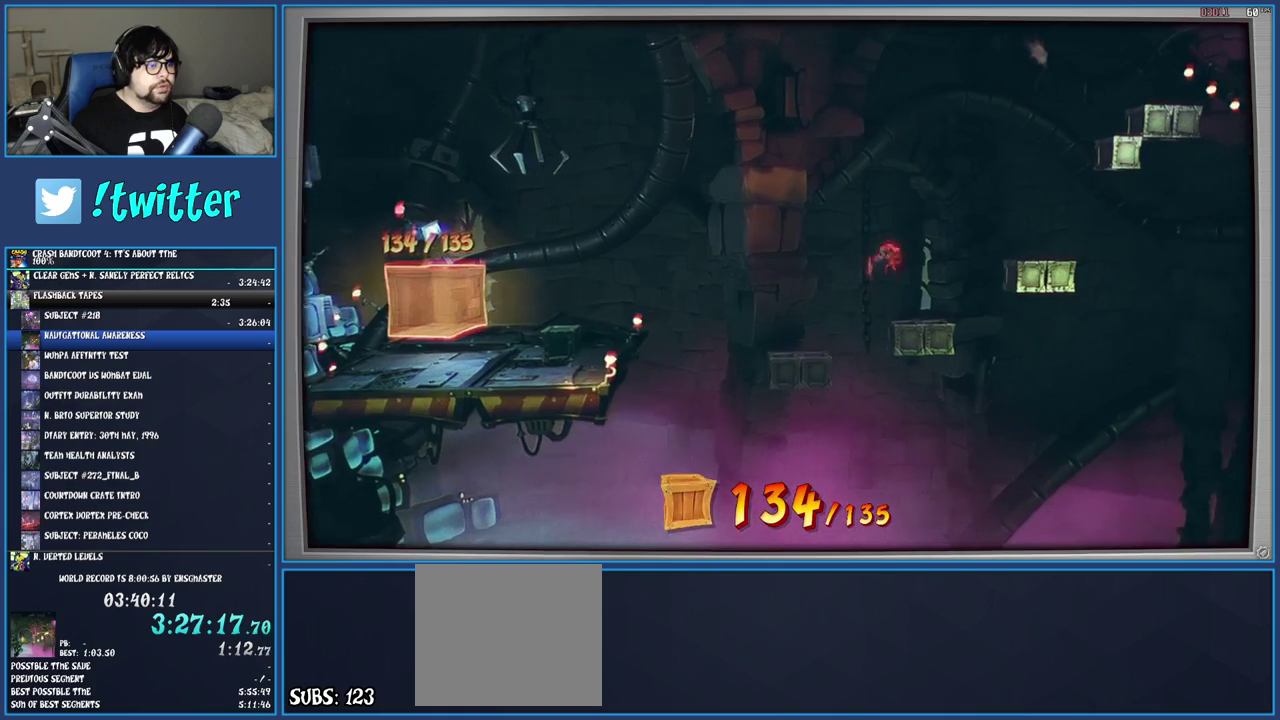
{"buttons": ["CROSS"], "left_stick": "right", "right_stick": "center", "events": [[150, "left_stick", "center"], [417, "left_stick", "right"], [500, "CROSS", "down"]]}
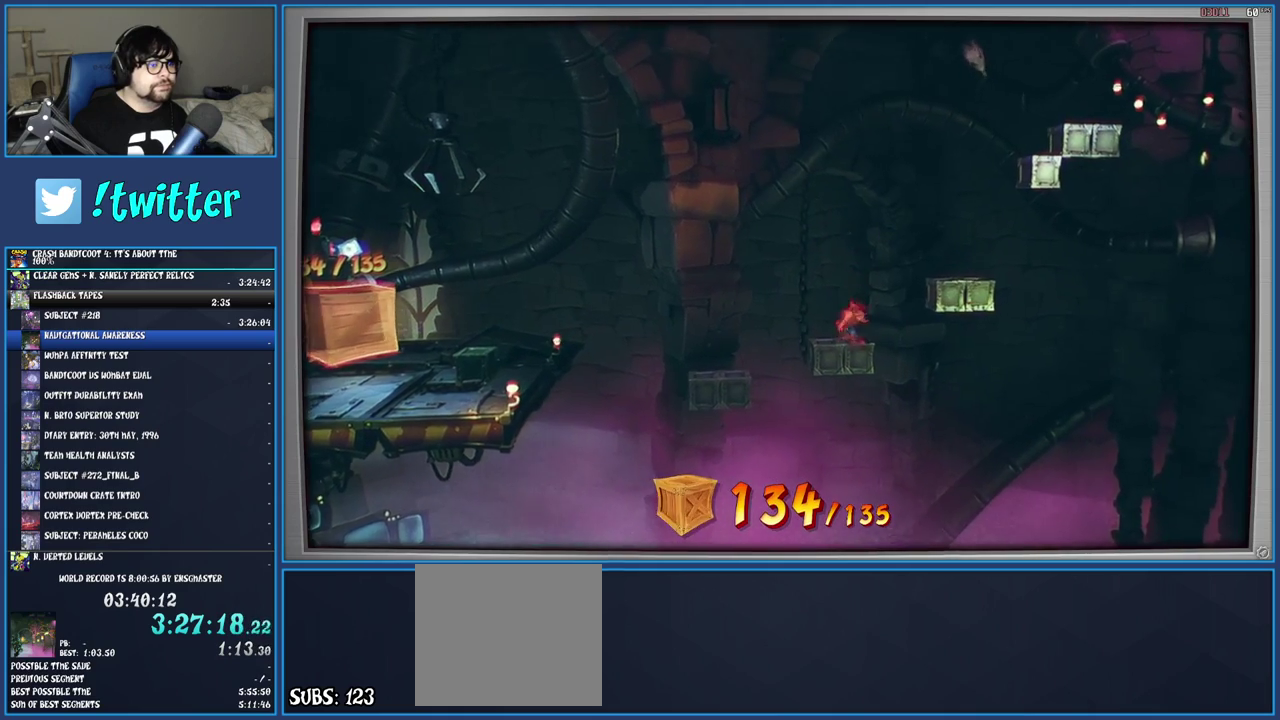
{"buttons": [], "left_stick": "right", "right_stick": "center", "events": [[133, "CROSS", "up"], [183, "CROSS", "down"], [300, "CROSS", "up"]]}
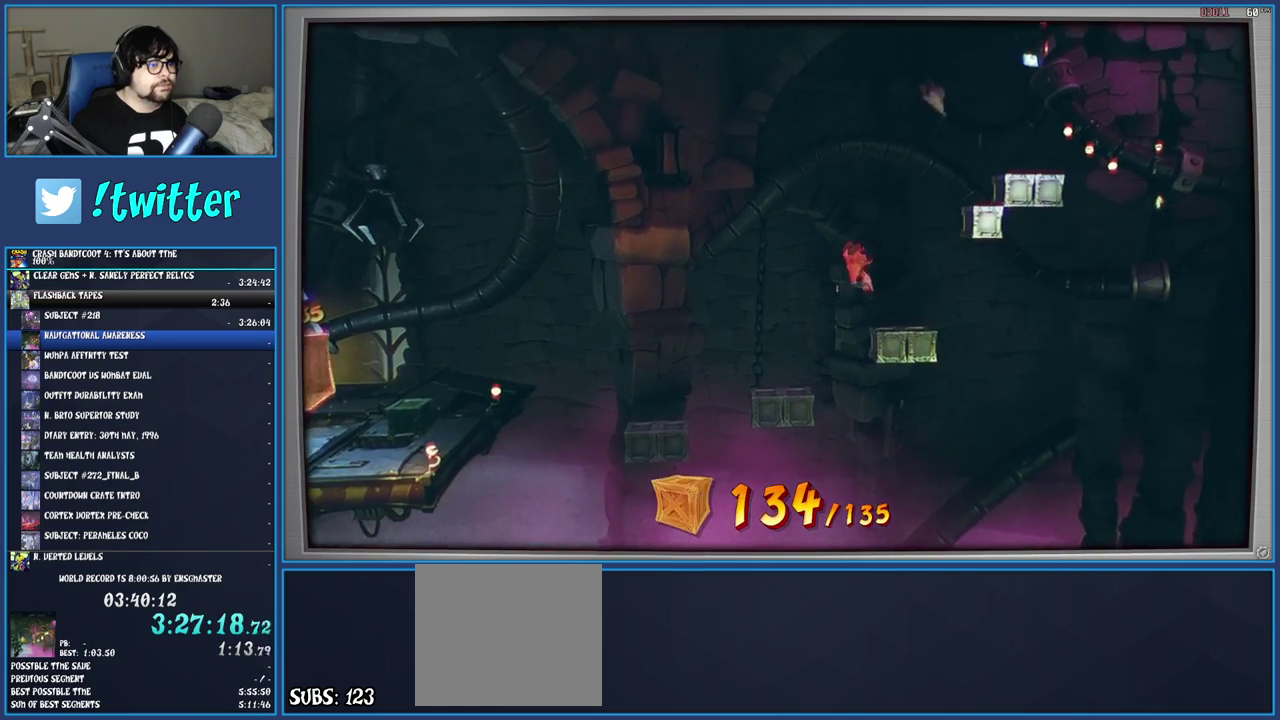
{"buttons": ["R1"], "left_stick": "center", "right_stick": "center", "events": [[167, "left_stick", "center"], [450, "R1", "down"]]}
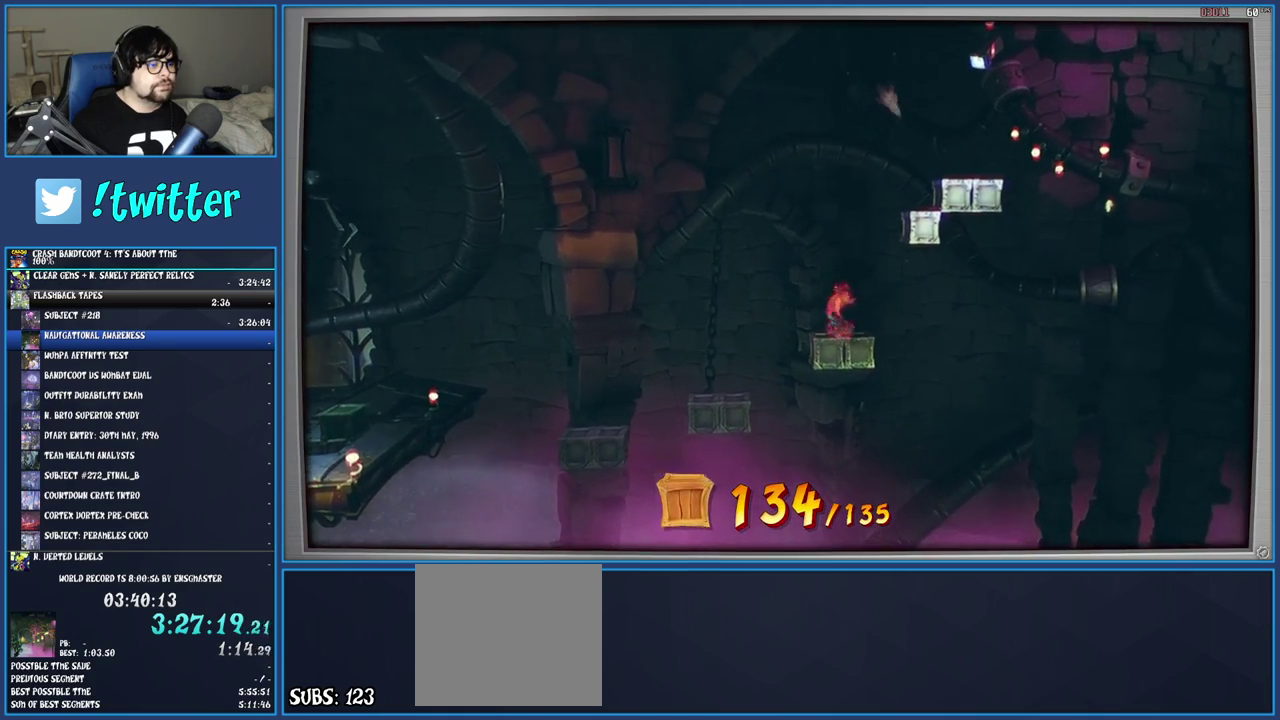
{"buttons": ["CROSS", "R1"], "left_stick": "right", "right_stick": "center", "events": [[17, "CROSS", "down"], [33, "left_stick", "right"], [200, "CROSS", "up"], [367, "CROSS", "down"]]}
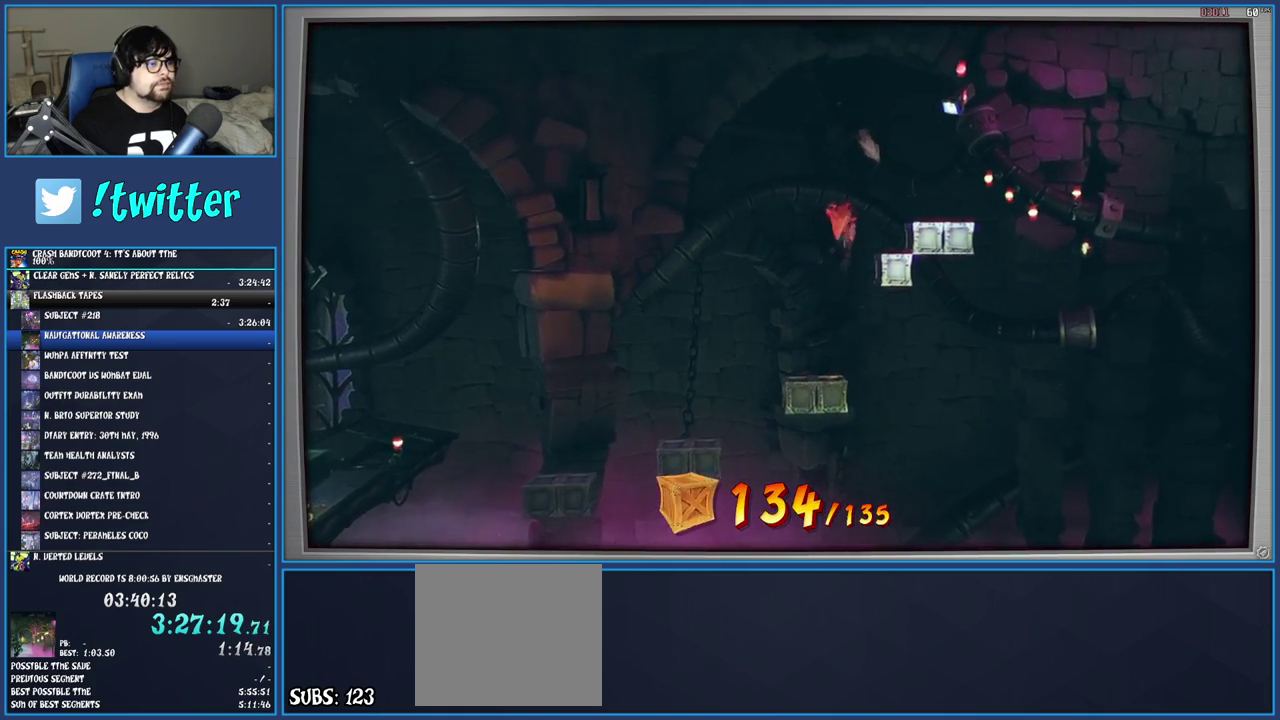
{"buttons": [], "left_stick": "right", "right_stick": "center", "events": [[100, "R1", "up"], [150, "CROSS", "up"]]}
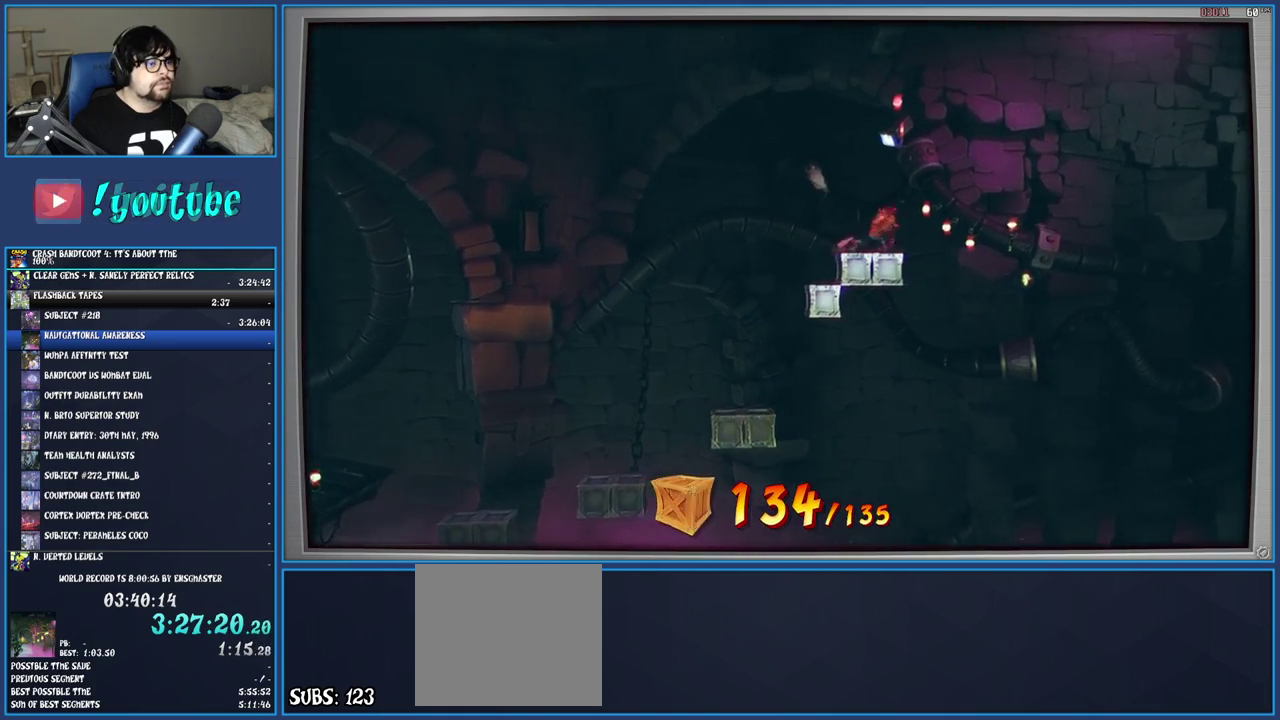
{"buttons": ["CROSS", "SQUARE"], "left_stick": "right", "right_stick": "center", "events": [[167, "R1", "down"], [317, "R1", "up"], [433, "SQUARE", "down"], [467, "CROSS", "down"]]}
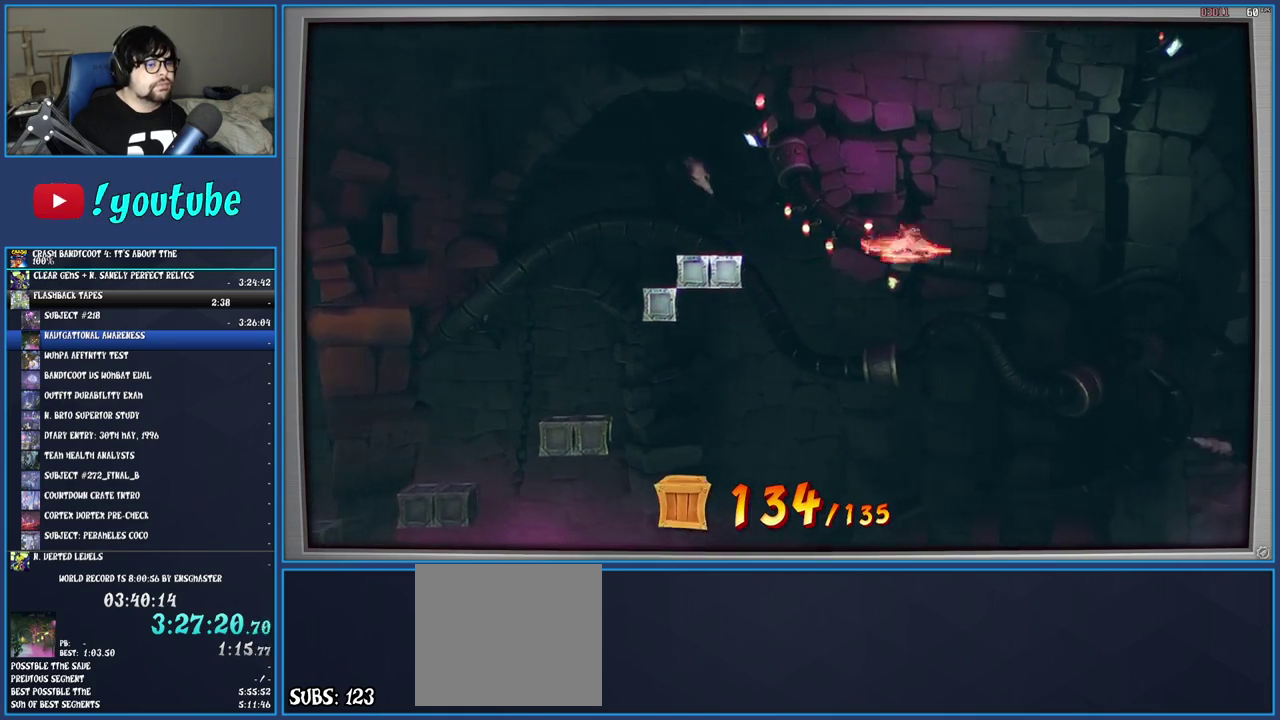
{"buttons": ["SQUARE"], "left_stick": "right", "right_stick": "center", "events": [[200, "CROSS", "up"], [200, "SQUARE", "up"], [383, "SQUARE", "down"]]}
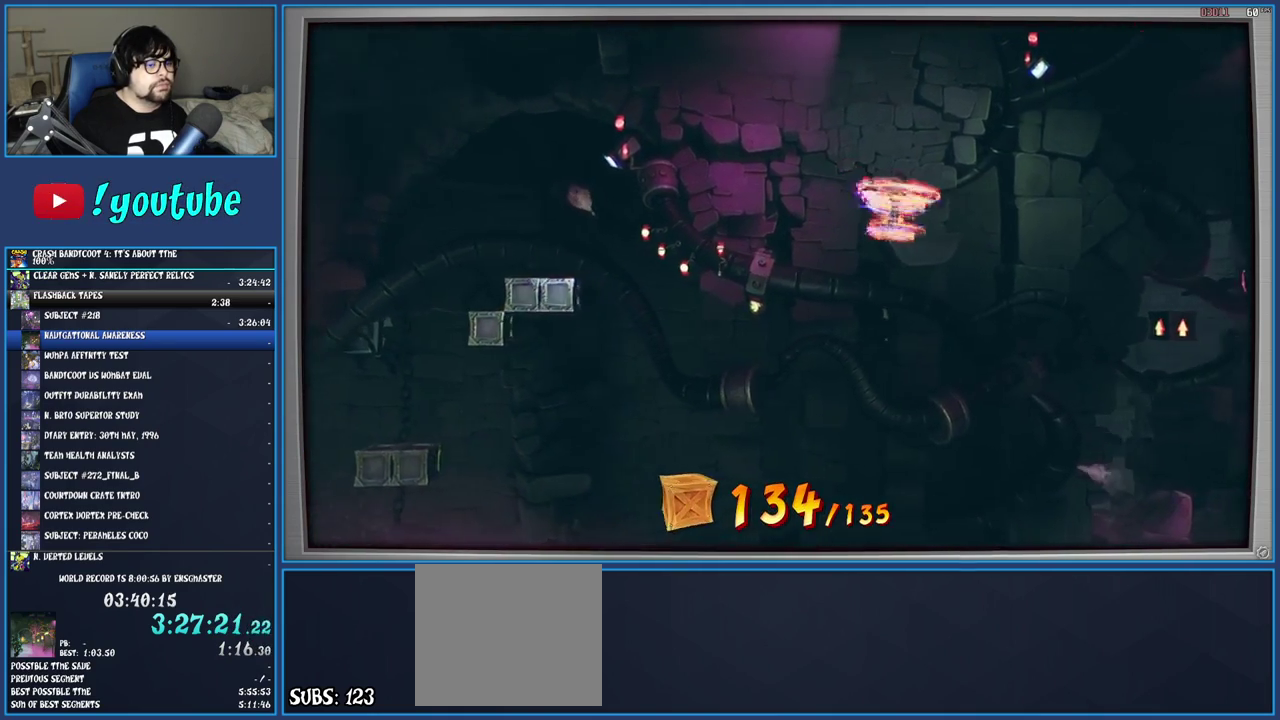
{"buttons": ["CROSS"], "left_stick": "right", "right_stick": "center", "events": [[33, "SQUARE", "up"], [233, "CROSS", "down"]]}
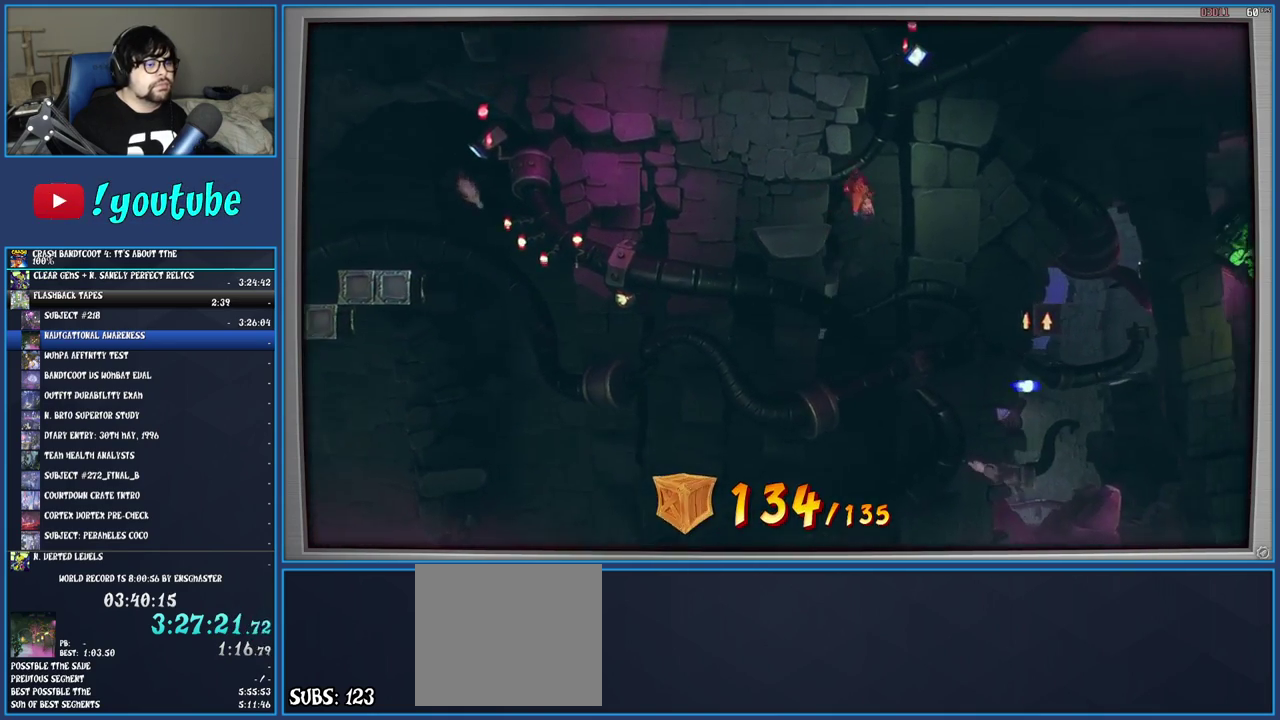
{"buttons": [], "left_stick": "center", "right_stick": "center", "events": [[133, "SQUARE", "down"], [283, "CROSS", "up"], [283, "SQUARE", "up"], [433, "START", "down"], [433, "left_stick", "center"], [500, "START", "up"]]}
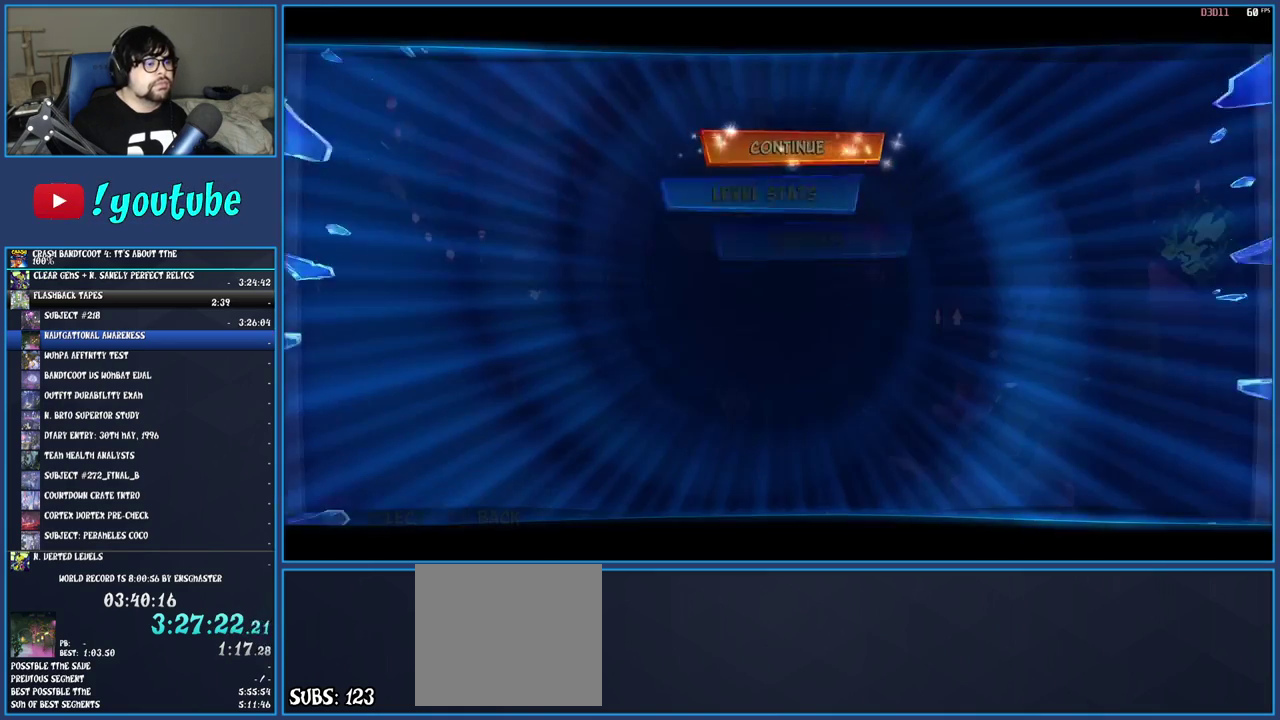
{"buttons": [], "left_stick": "center", "right_stick": "center", "events": [[167, "DPAD_UP", "down"], [217, "DPAD_UP", "up"], [300, "DPAD_UP", "down"], [467, "DPAD_UP", "up"]]}
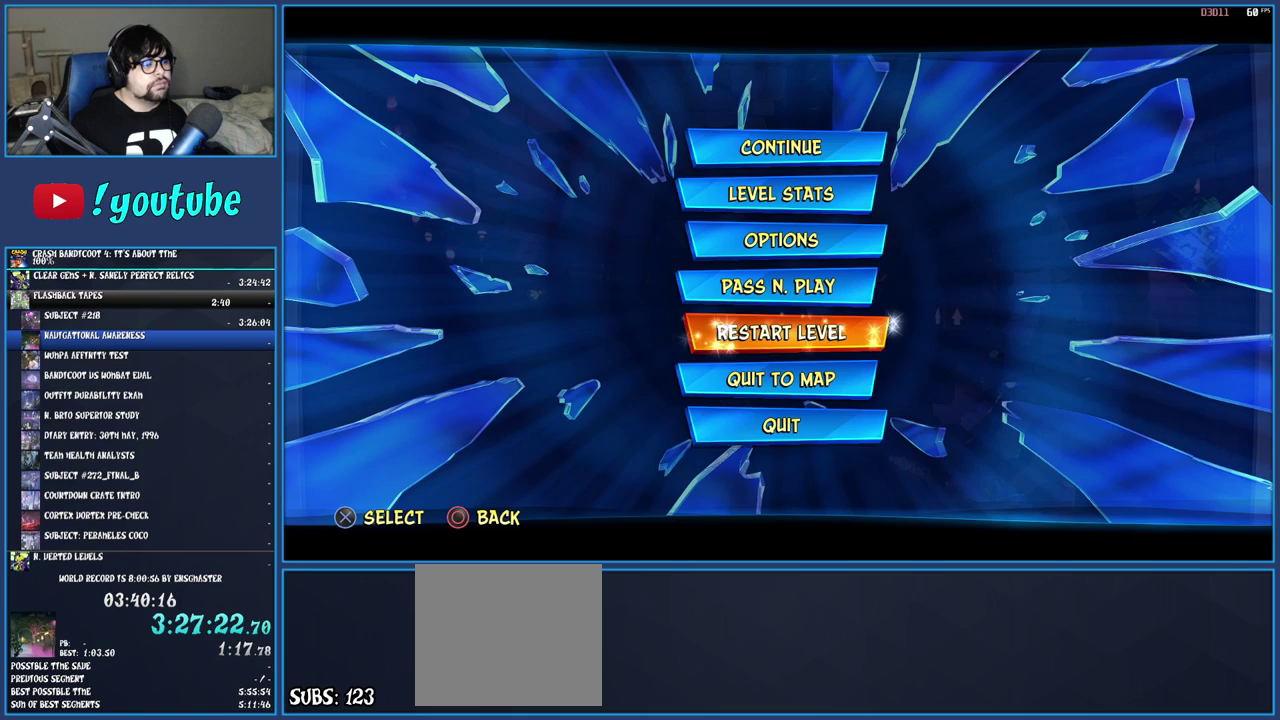
{"buttons": ["CROSS"], "left_stick": "center", "right_stick": "center", "events": [[167, "CROSS", "down"], [267, "CROSS", "up"], [333, "CROSS", "down"], [400, "CROSS", "up"], [467, "CROSS", "down"]]}
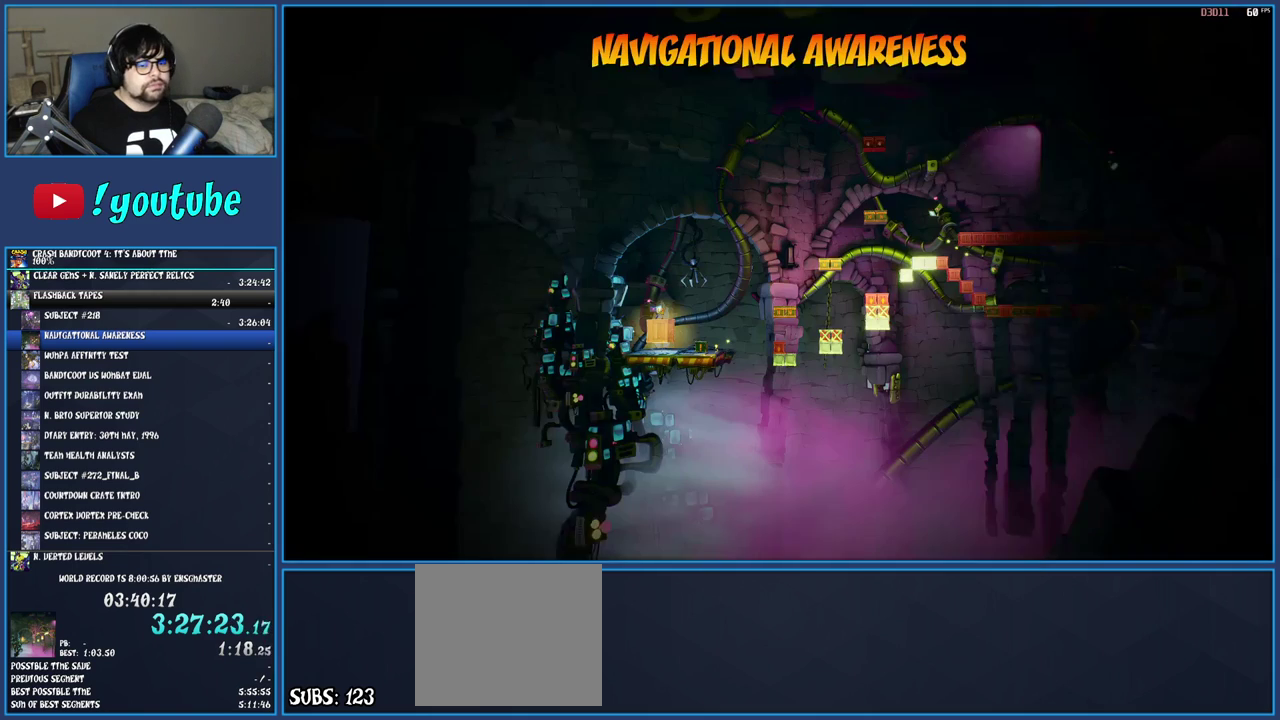
{"buttons": [], "left_stick": "center", "right_stick": "center", "events": [[33, "CROSS", "up"]]}
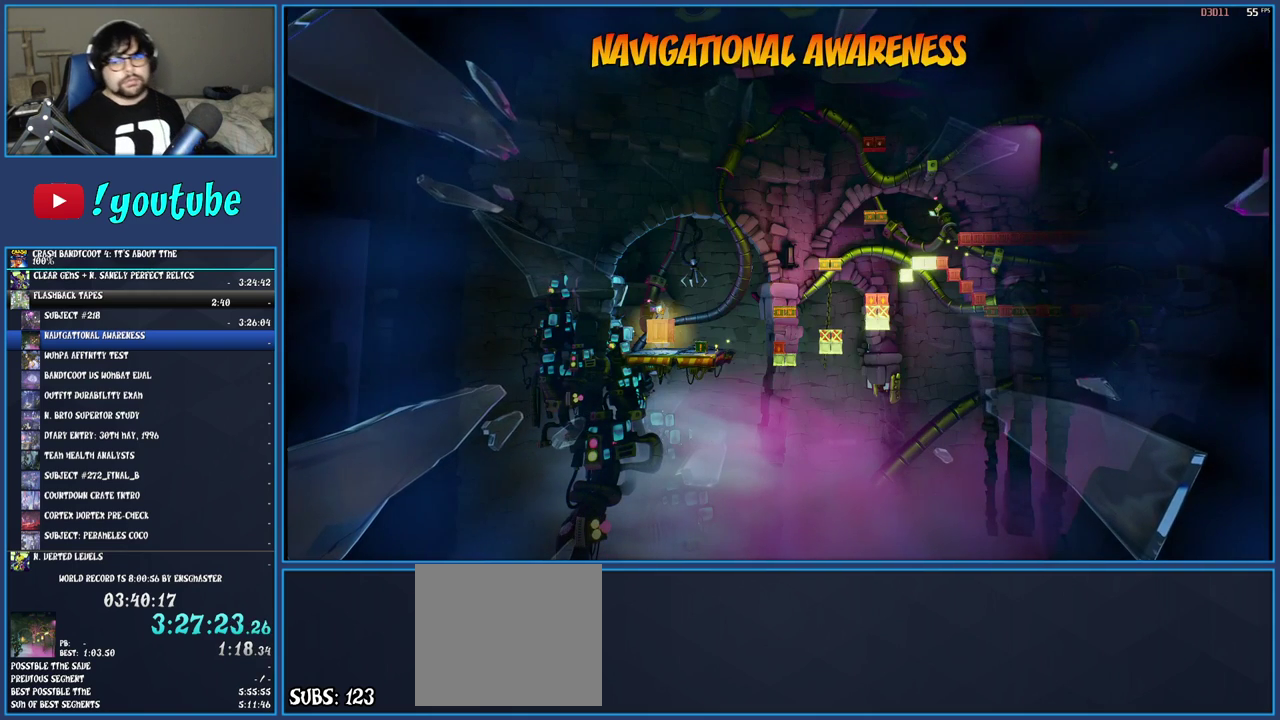
{"buttons": [], "left_stick": "center", "right_stick": "center", "events": []}
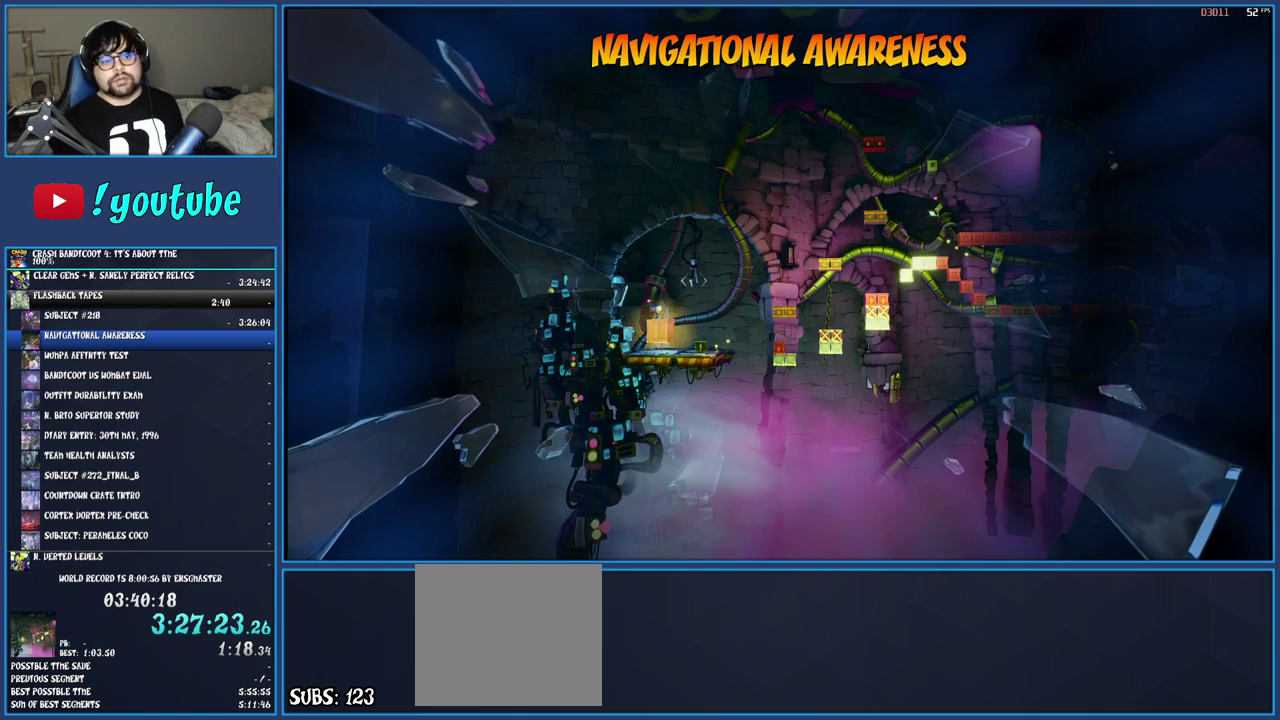
{"buttons": [], "left_stick": "center", "right_stick": "center", "events": []}
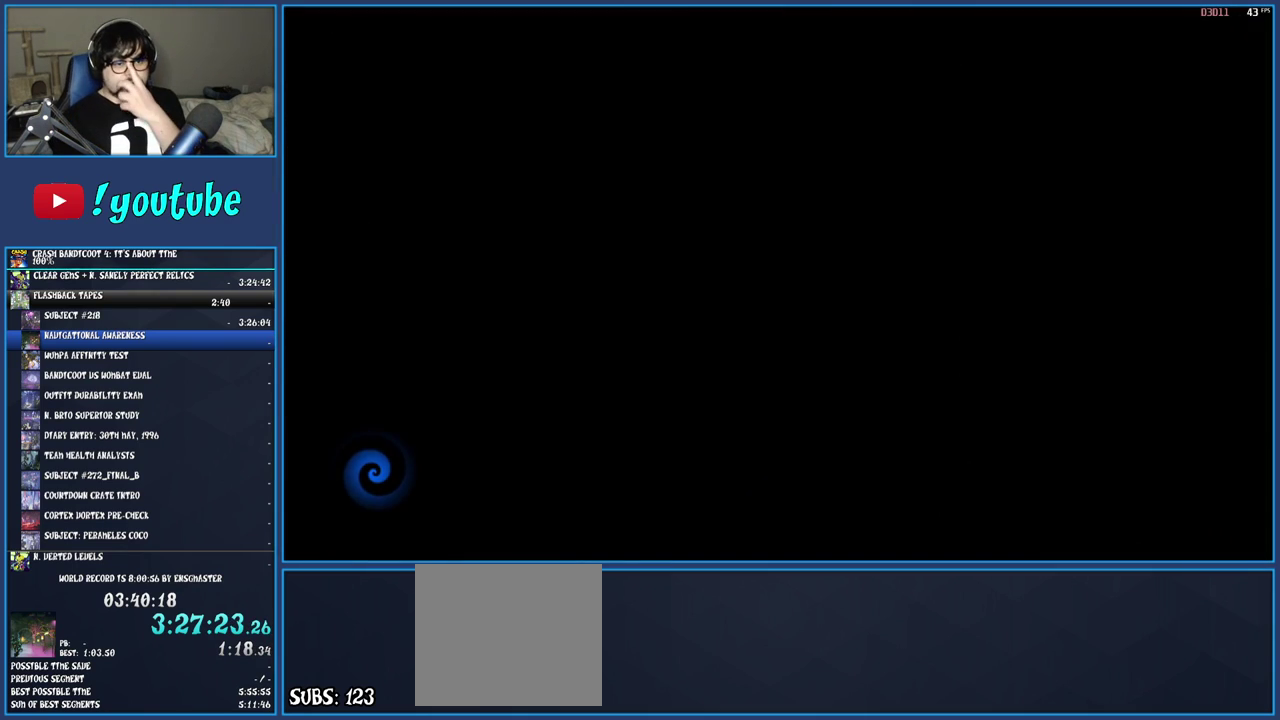
{"buttons": [], "left_stick": "center", "right_stick": "center", "events": []}
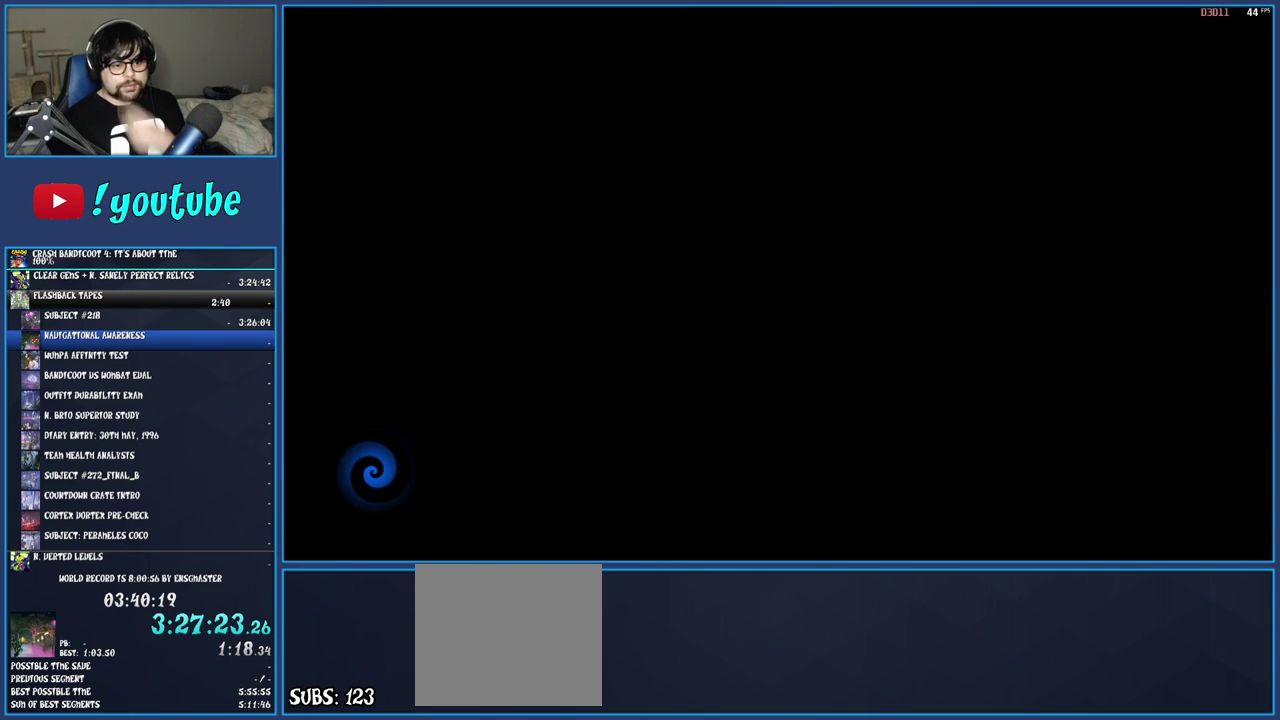
{"buttons": [], "left_stick": "center", "right_stick": "center", "events": []}
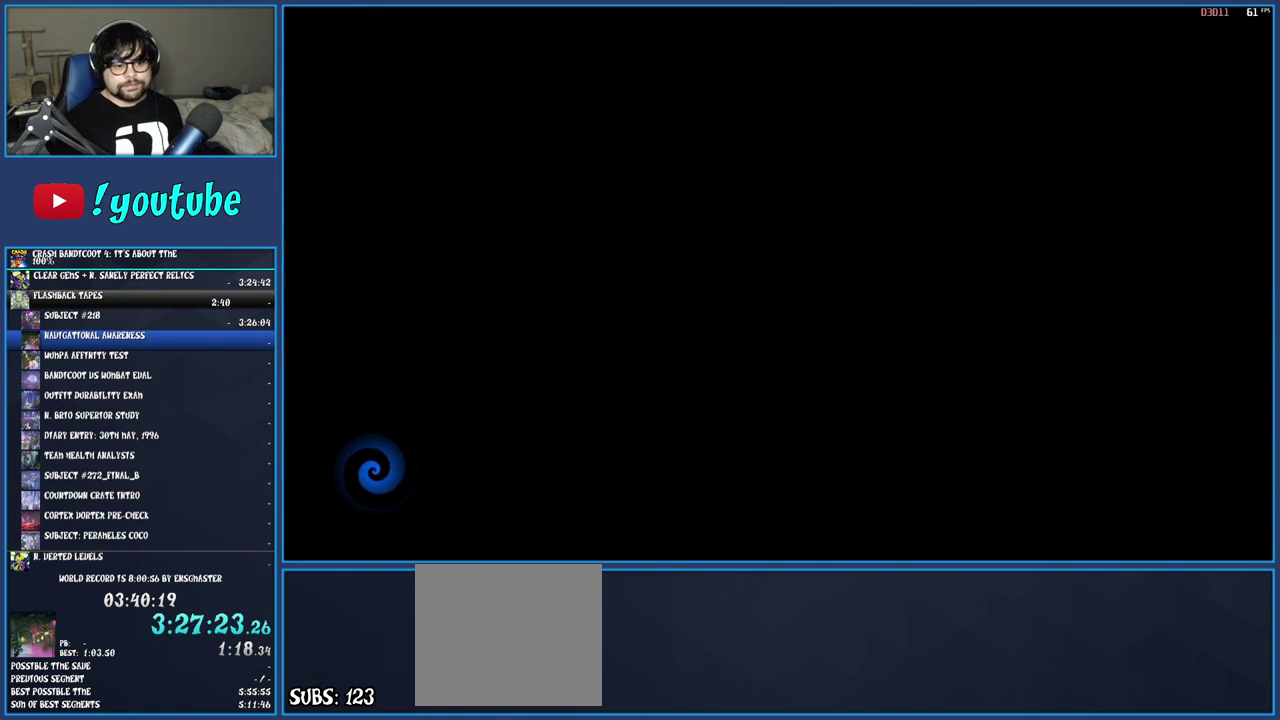
{"buttons": [], "left_stick": "center", "right_stick": "center", "events": []}
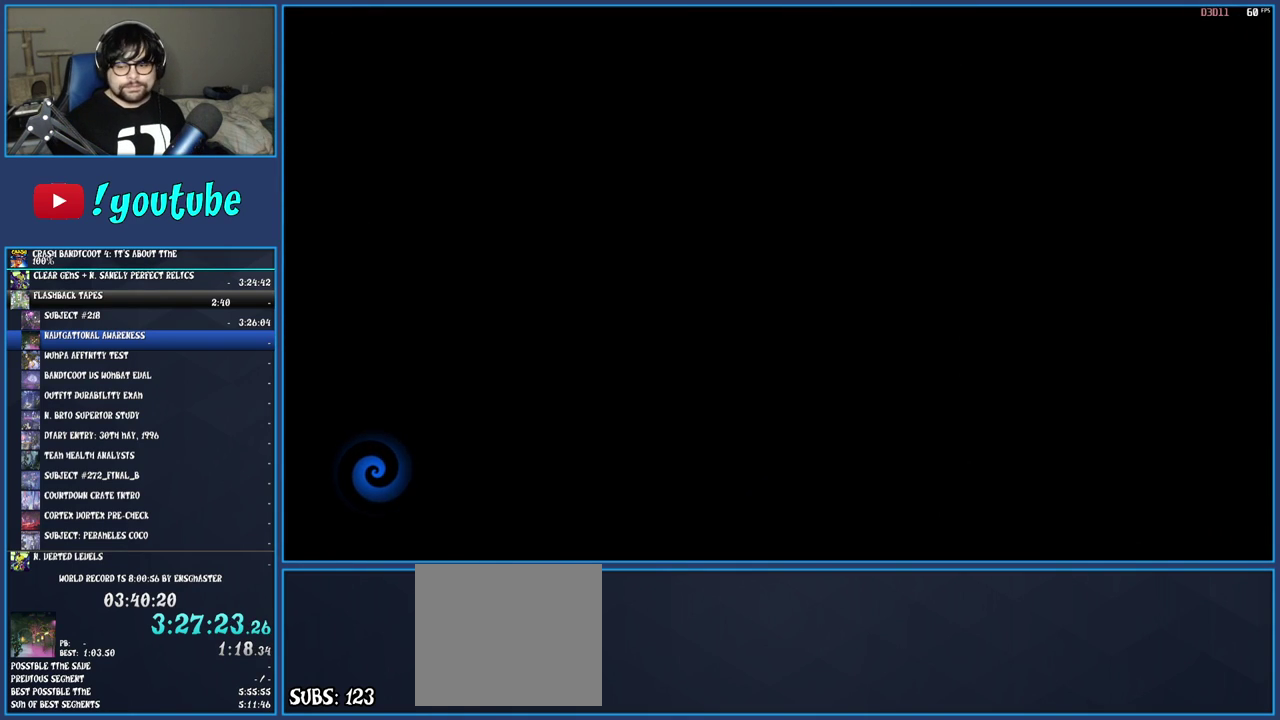
{"buttons": [], "left_stick": "center", "right_stick": "center", "events": []}
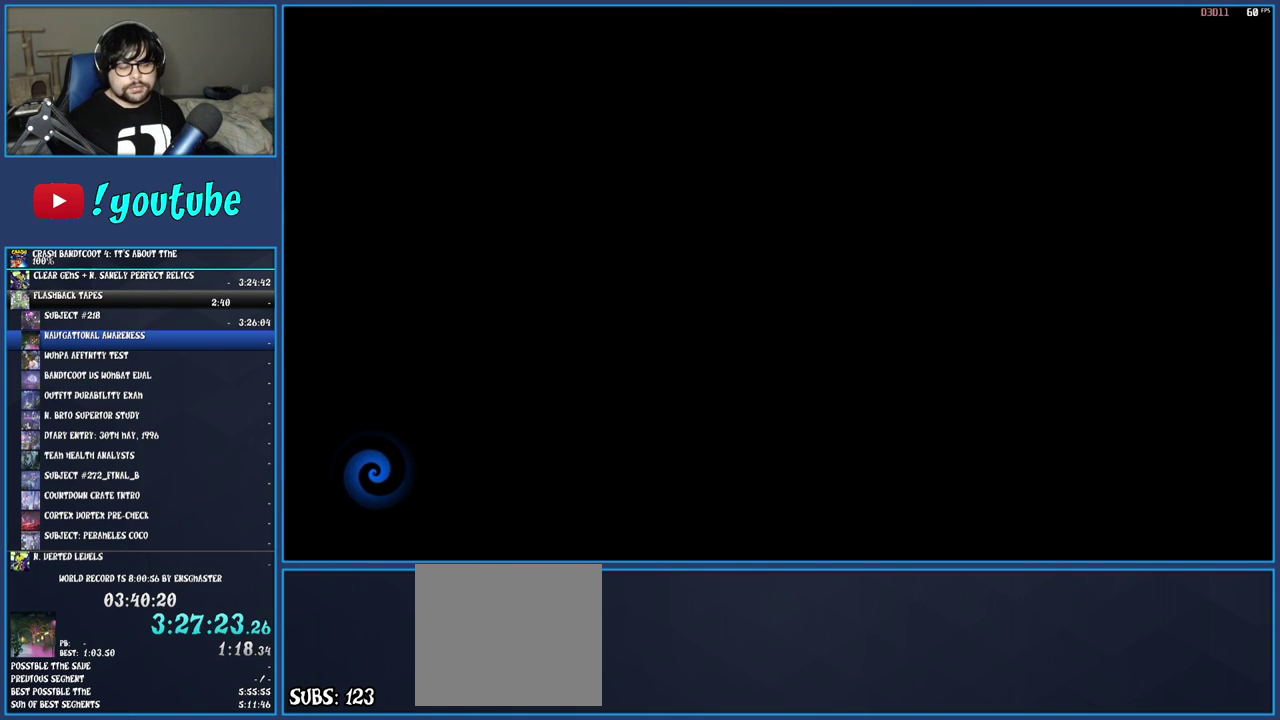
{"buttons": [], "left_stick": "center", "right_stick": "center", "events": []}
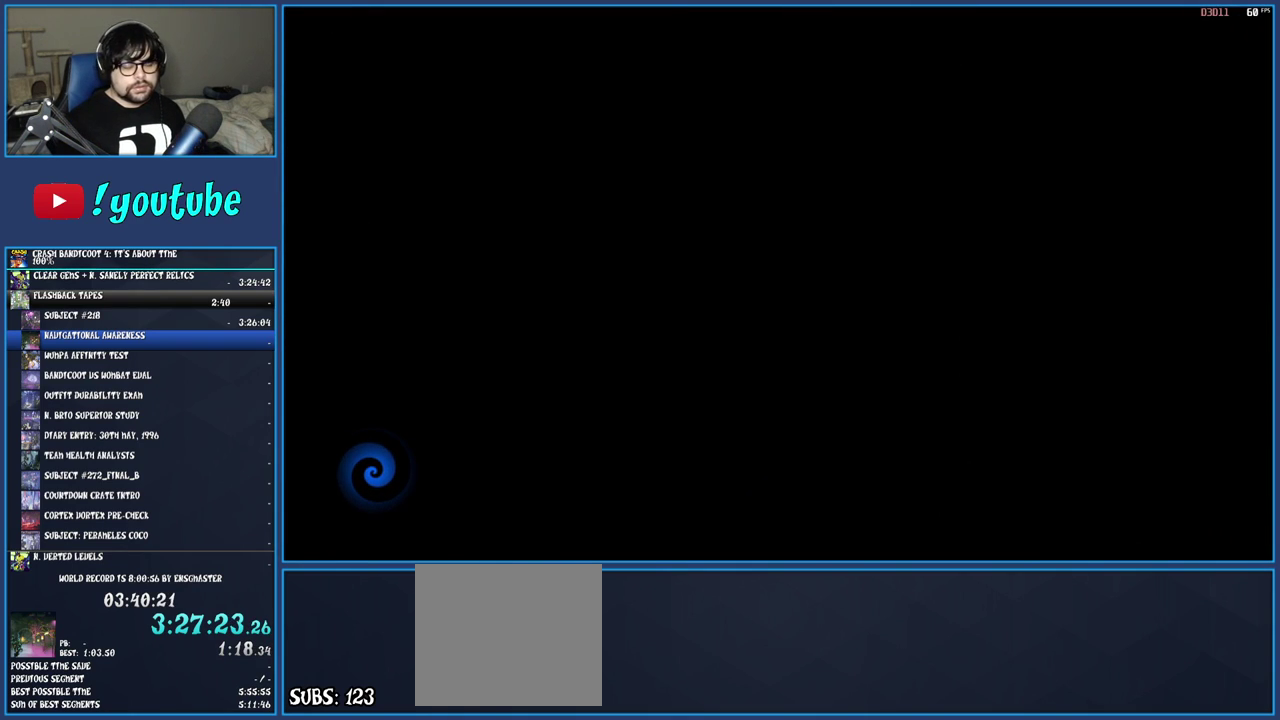
{"buttons": [], "left_stick": "center", "right_stick": "center", "events": []}
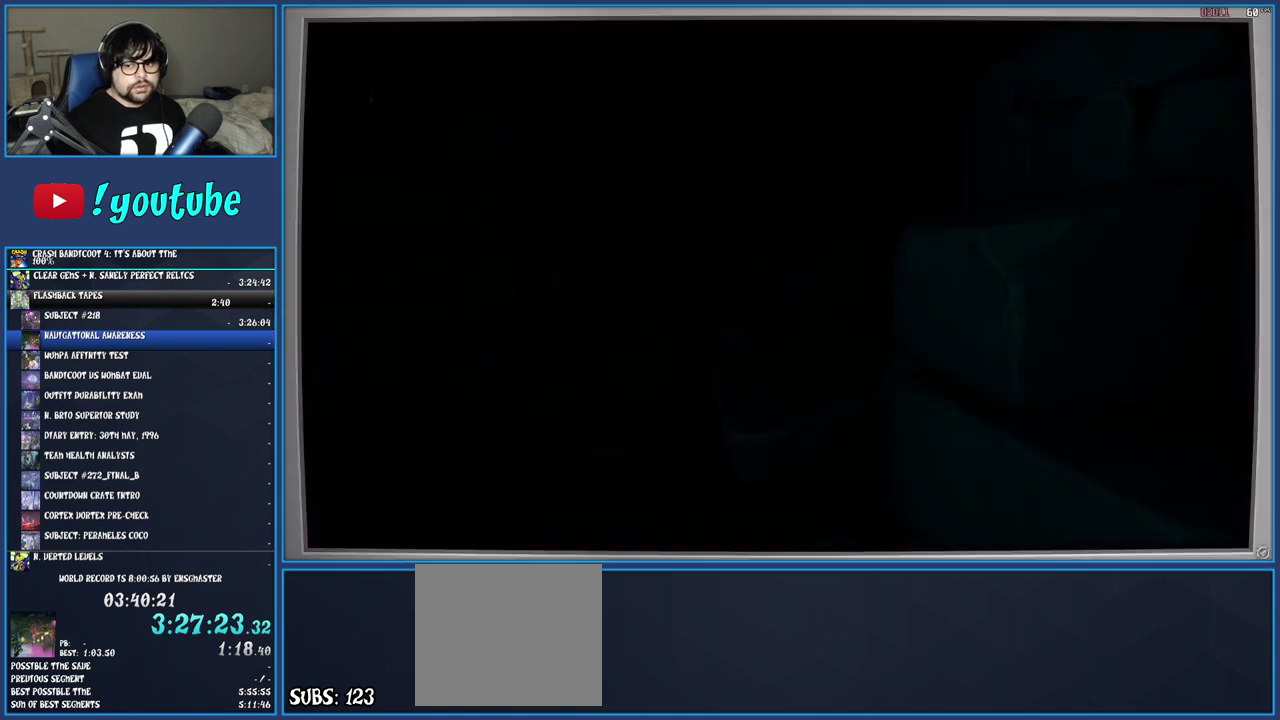
{"buttons": [], "left_stick": "center", "right_stick": "center", "events": []}